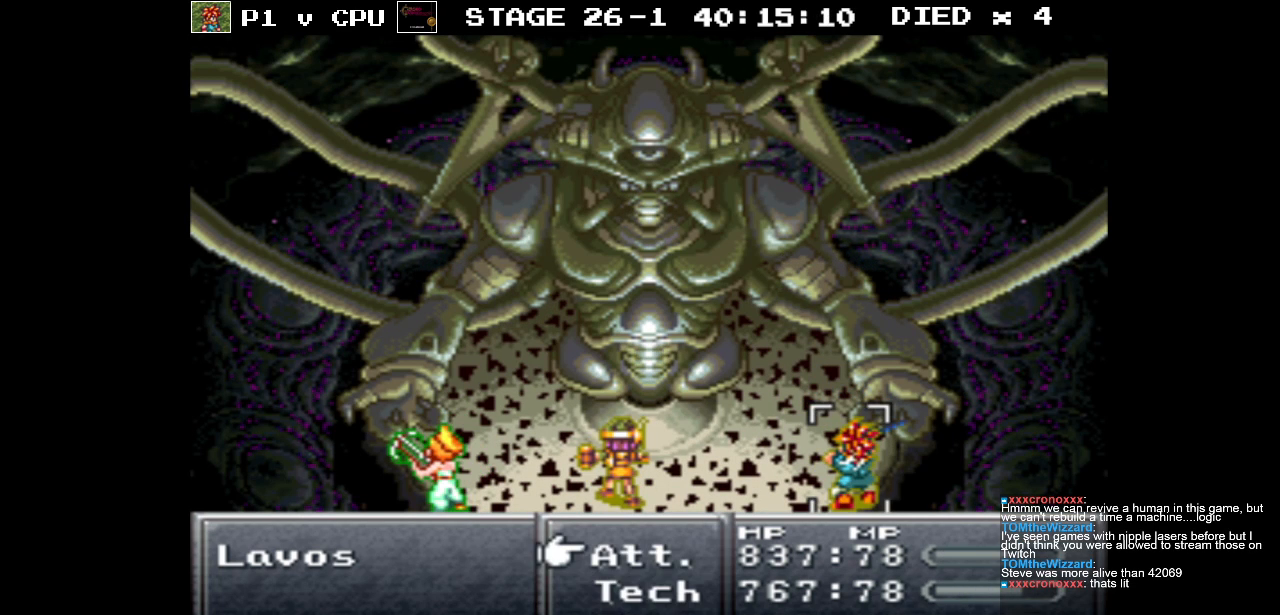
Gameplay with a controller (Nintendo layout); each line is a JSON object with the inputs held at the frame after it. "events" lists button and stick changes between this image and that frame as [ms after this image, input, new state], when the widget could be followed in between. Not read: L3 R3.
{"buttons": [], "events": [[333, "DPAD_DOWN", "down"], [450, "DPAD_DOWN", "up"]]}
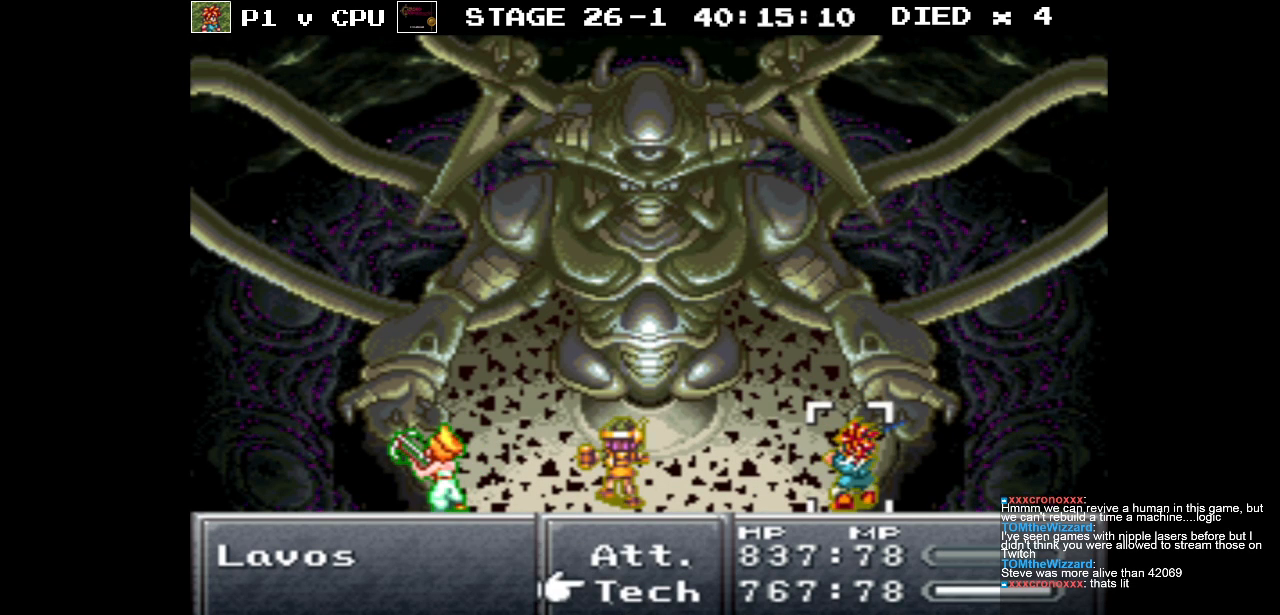
{"buttons": [], "events": [[400, "A", "down"], [500, "A", "up"]]}
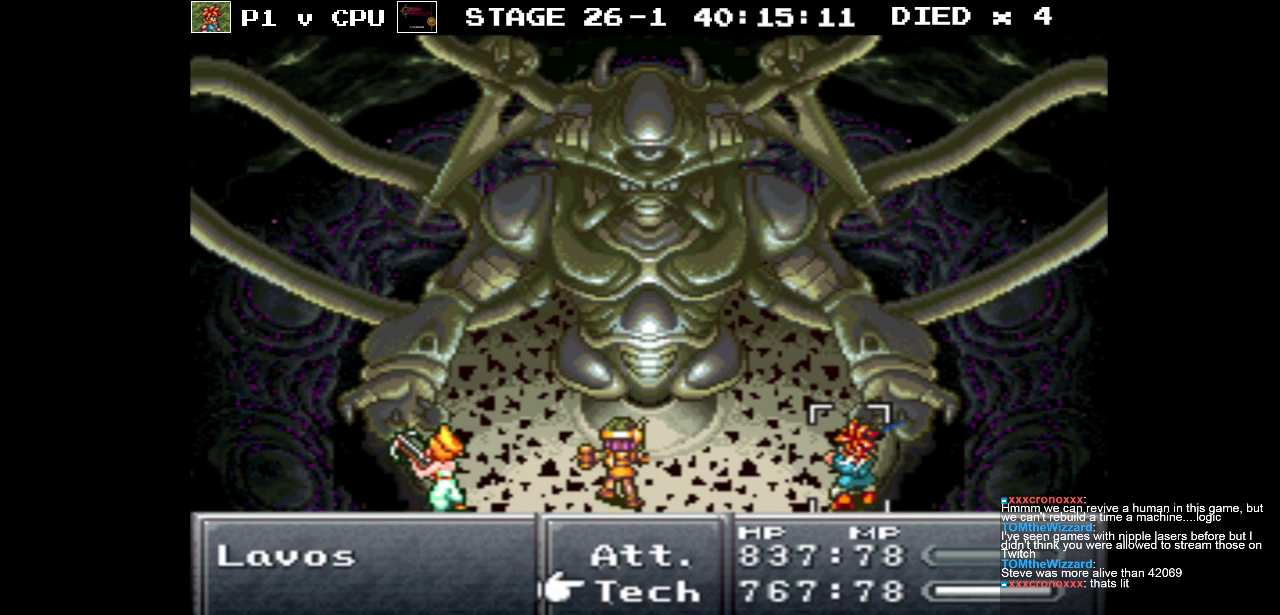
{"buttons": ["DPAD_DOWN"], "events": [[183, "DPAD_DOWN", "down"], [317, "DPAD_DOWN", "up"], [433, "DPAD_DOWN", "down"]]}
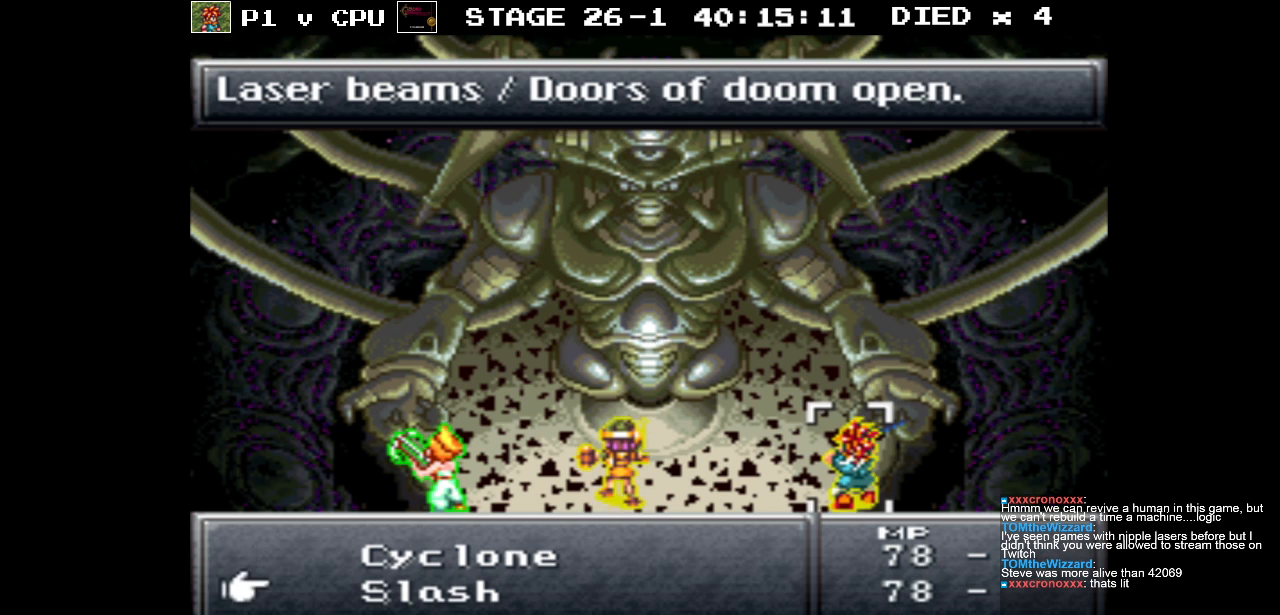
{"buttons": [], "events": [[50, "DPAD_DOWN", "up"], [133, "DPAD_DOWN", "down"], [250, "DPAD_DOWN", "up"], [300, "DPAD_DOWN", "down"], [450, "DPAD_DOWN", "up"]]}
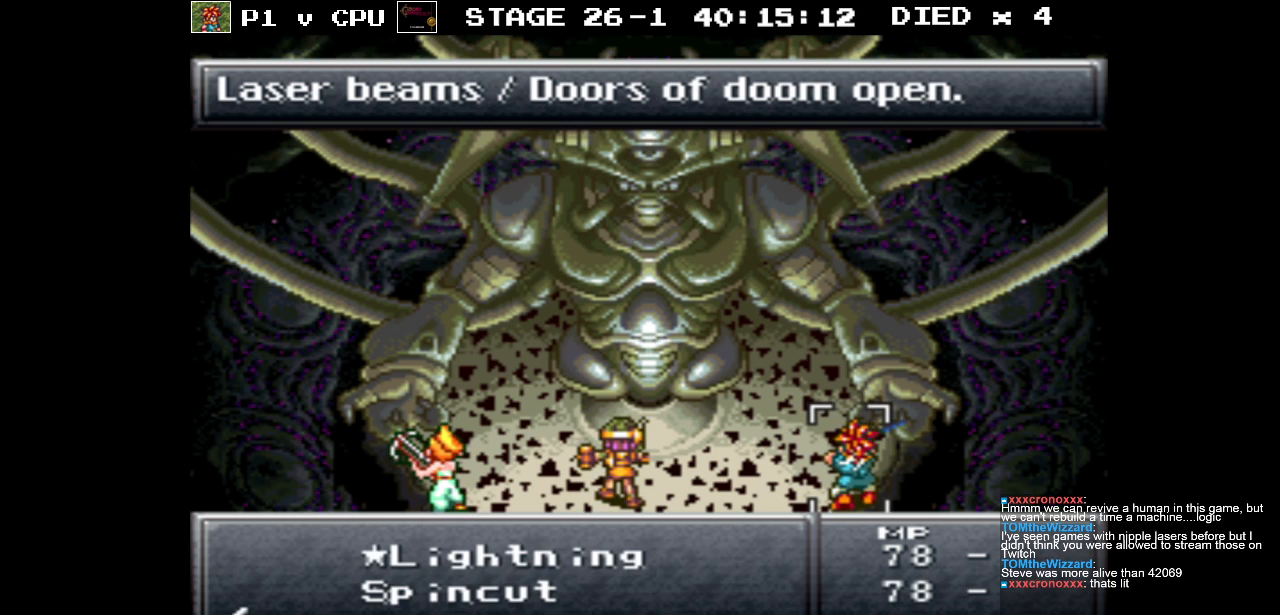
{"buttons": [], "events": []}
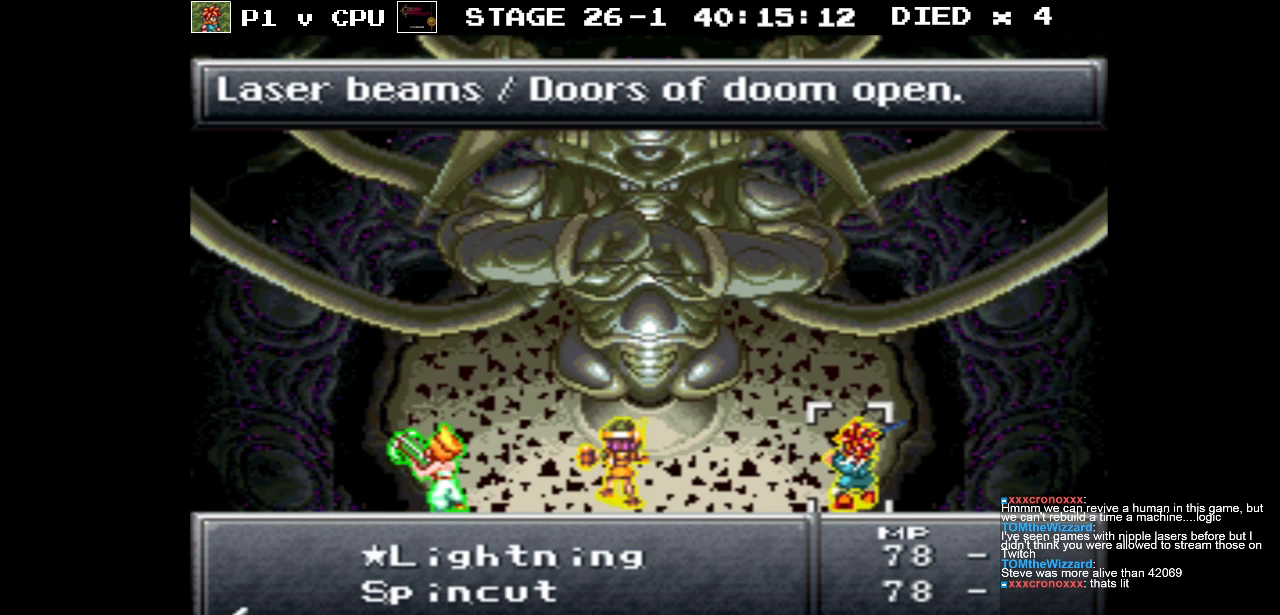
{"buttons": [], "events": []}
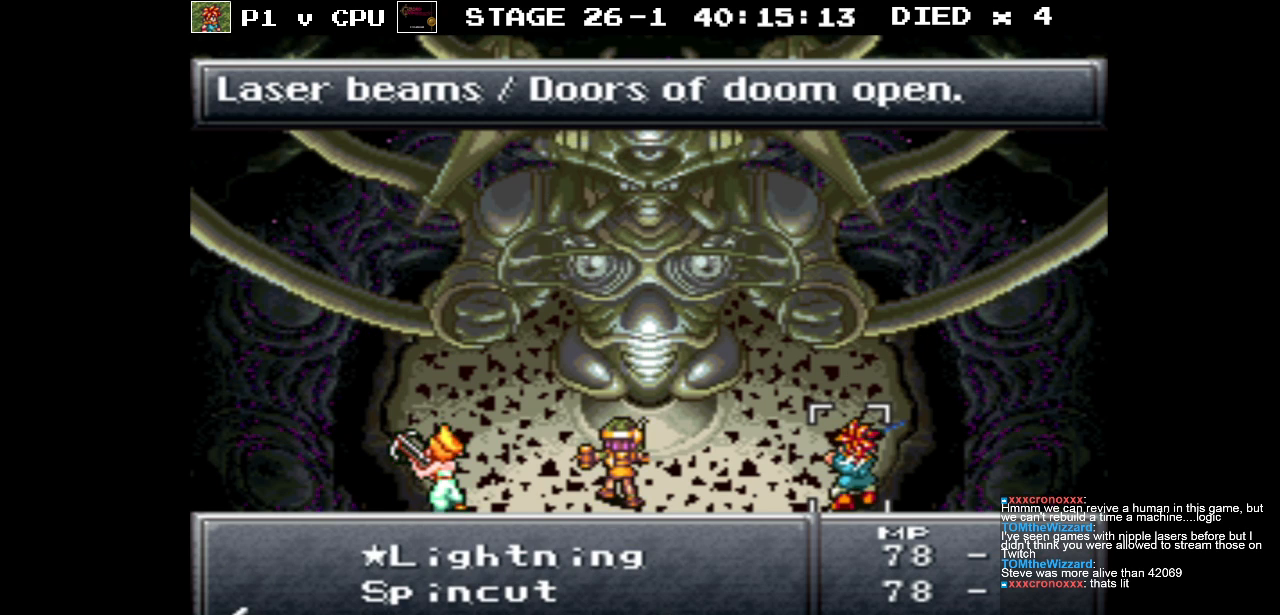
{"buttons": [], "events": []}
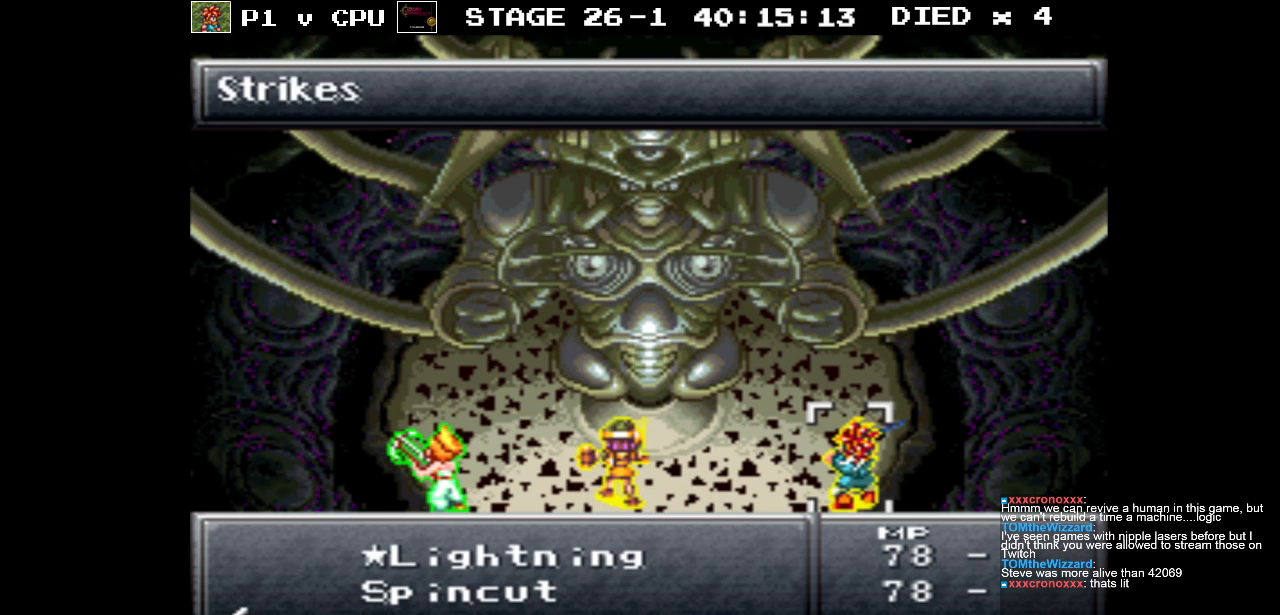
{"buttons": [], "events": []}
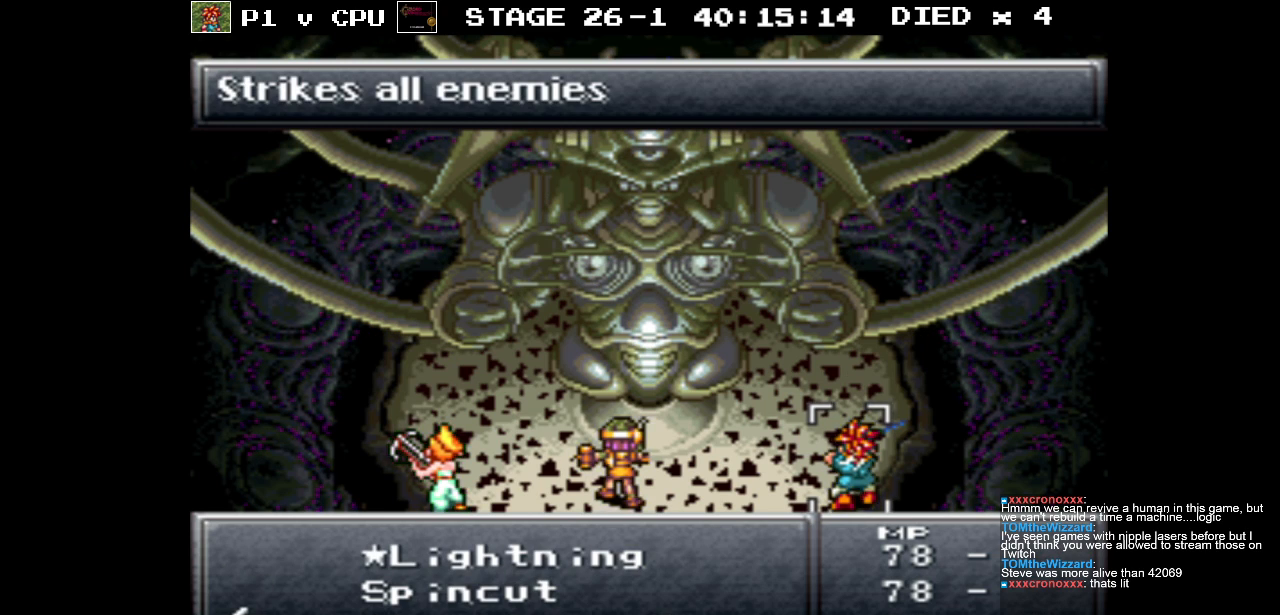
{"buttons": [], "events": []}
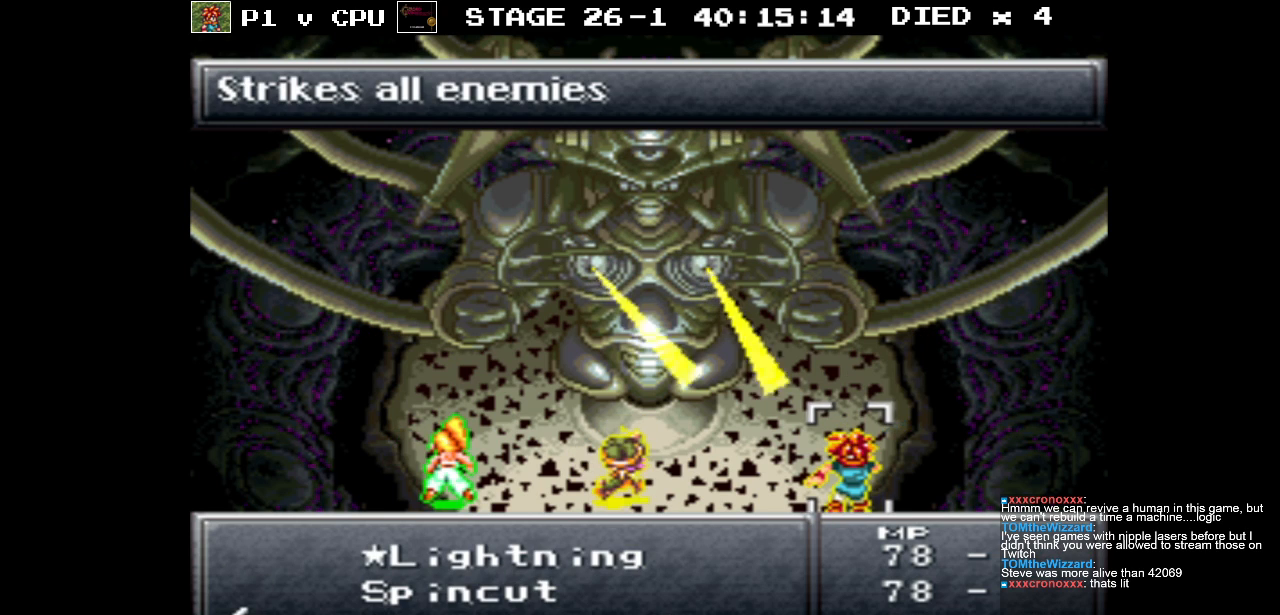
{"buttons": [], "events": []}
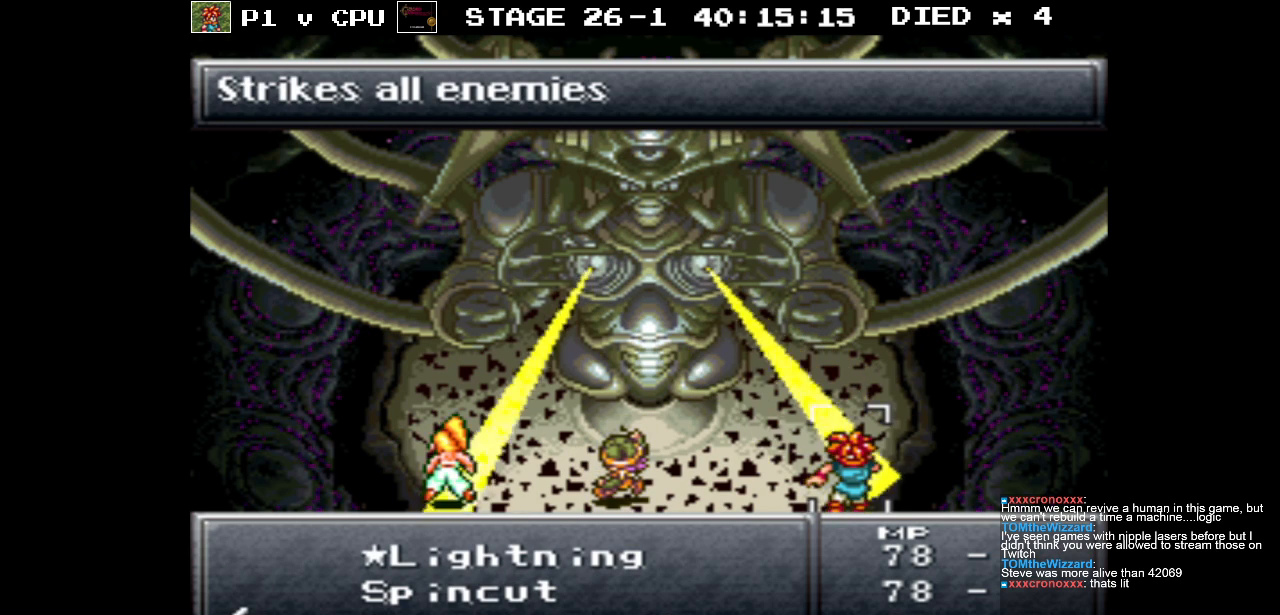
{"buttons": [], "events": [[133, "DPAD_DOWN", "down"], [250, "DPAD_DOWN", "up"], [350, "DPAD_DOWN", "down"], [483, "DPAD_DOWN", "up"]]}
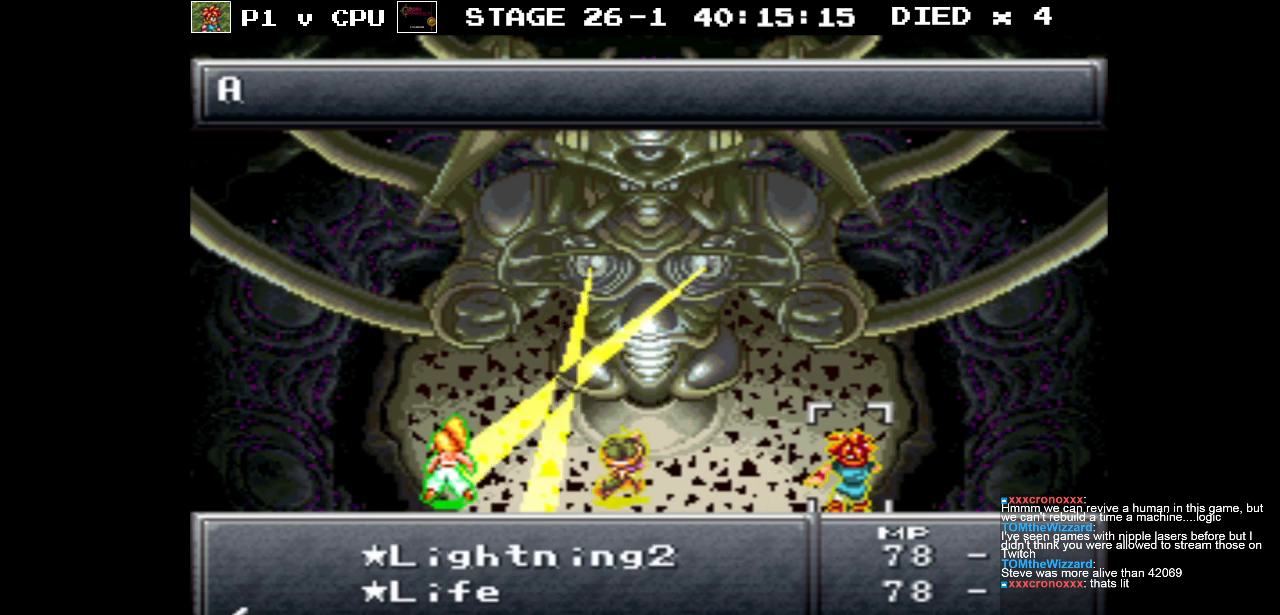
{"buttons": [], "events": [[67, "DPAD_DOWN", "down"], [183, "DPAD_DOWN", "up"]]}
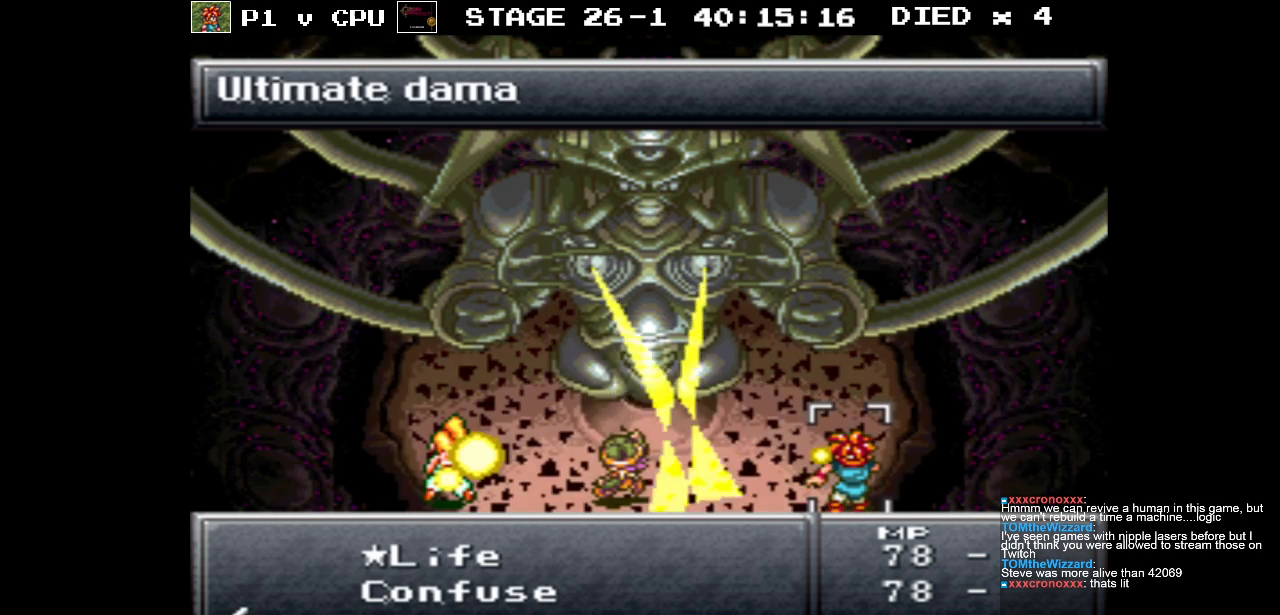
{"buttons": [], "events": []}
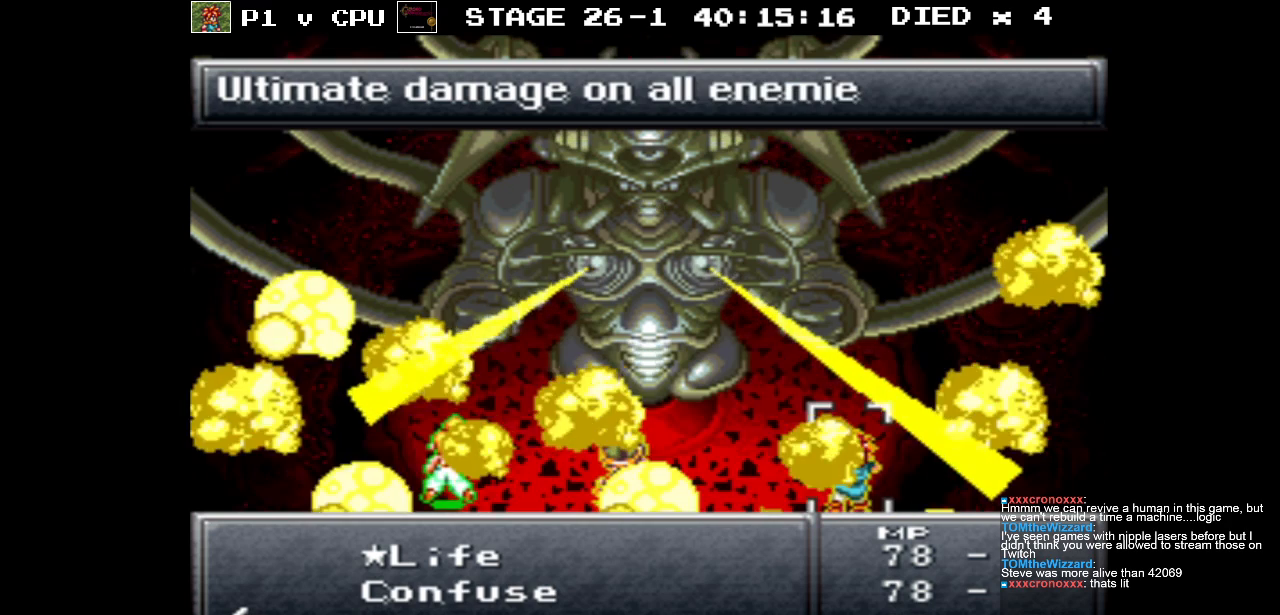
{"buttons": [], "events": []}
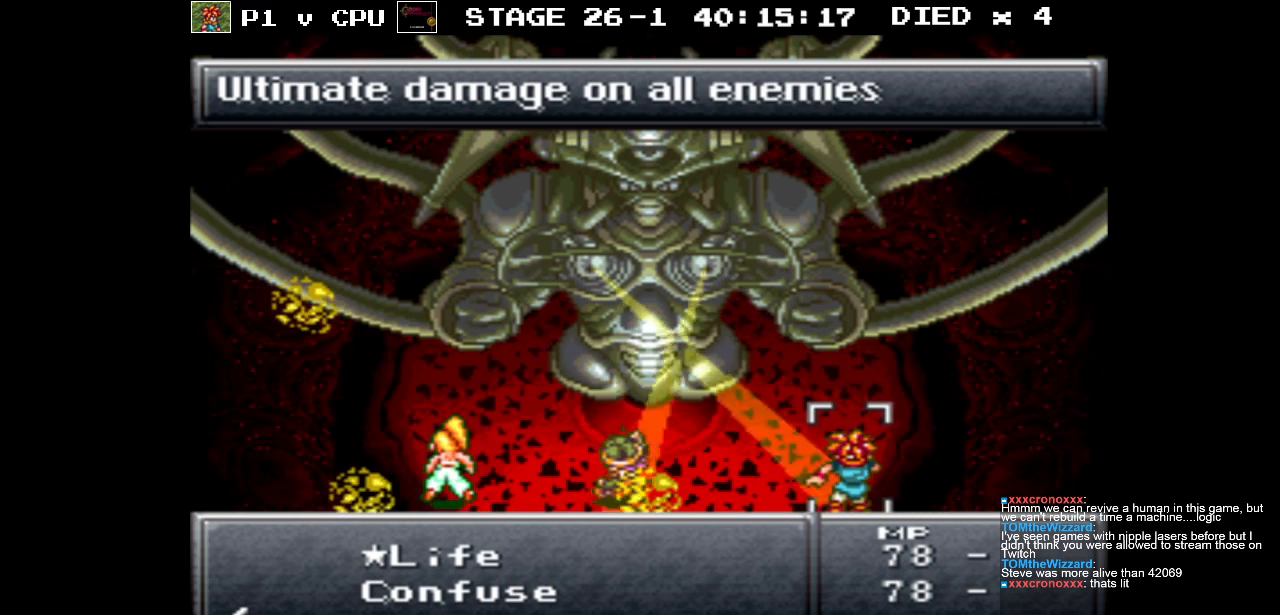
{"buttons": [], "events": []}
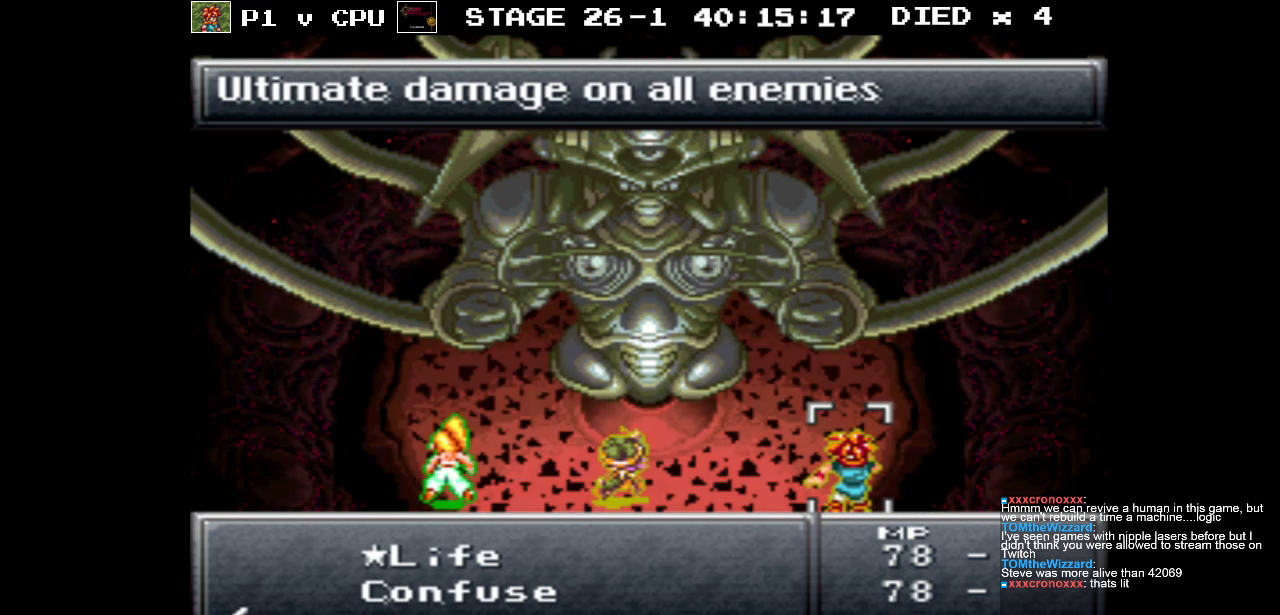
{"buttons": [], "events": [[100, "Y", "down"], [217, "Y", "up"]]}
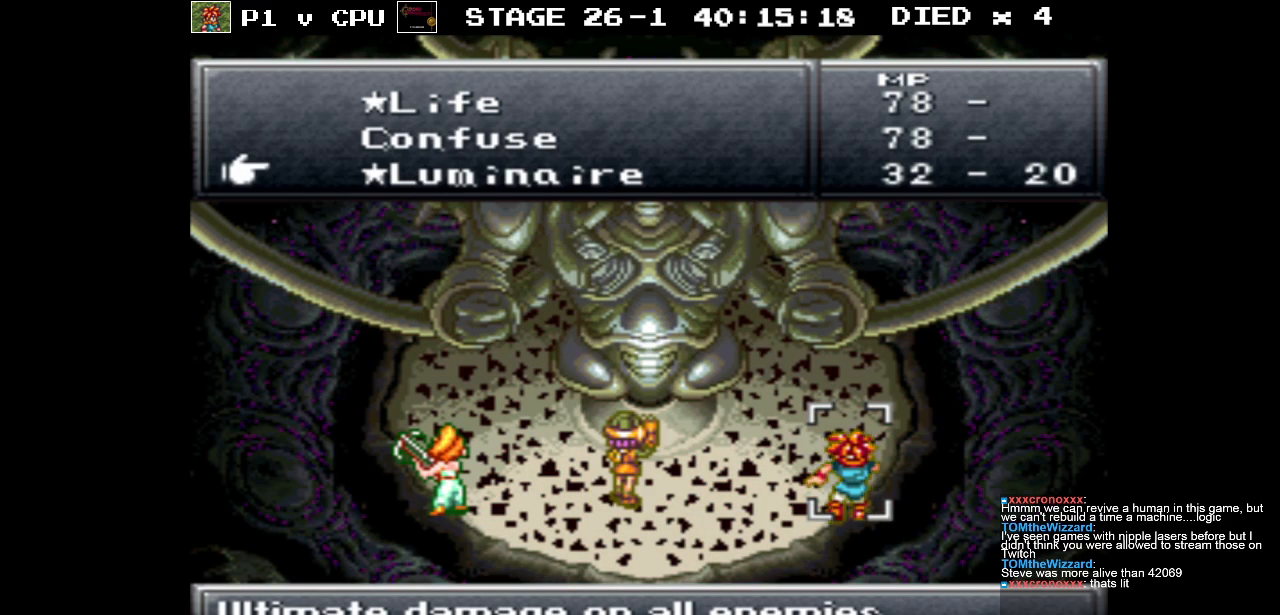
{"buttons": [], "events": []}
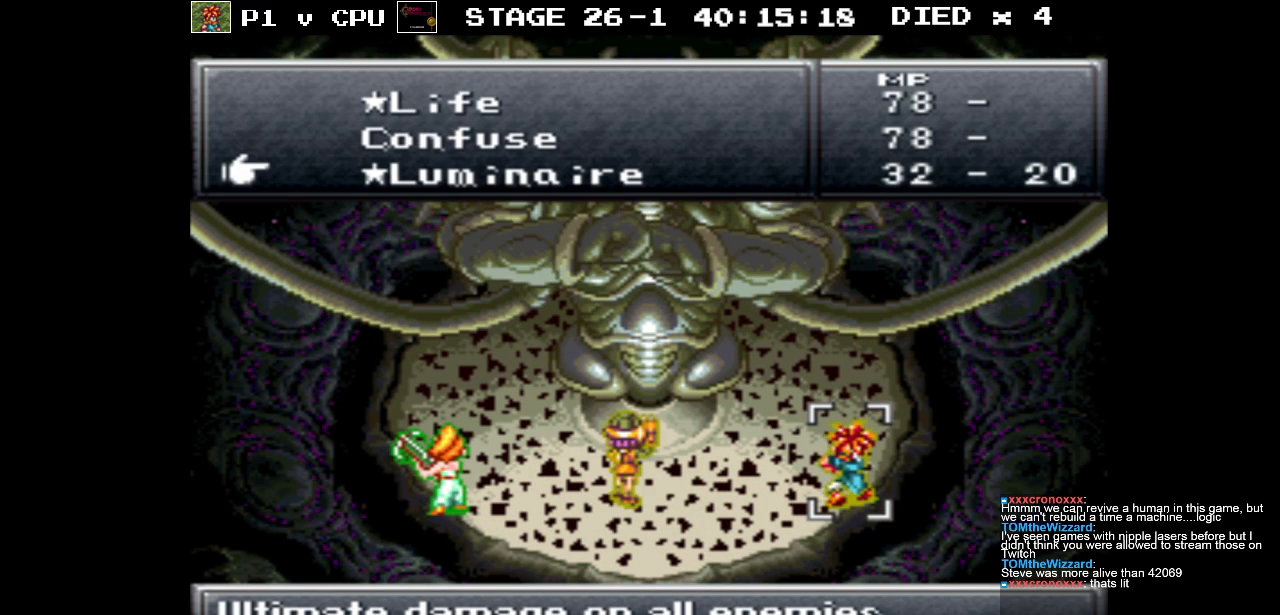
{"buttons": [], "events": []}
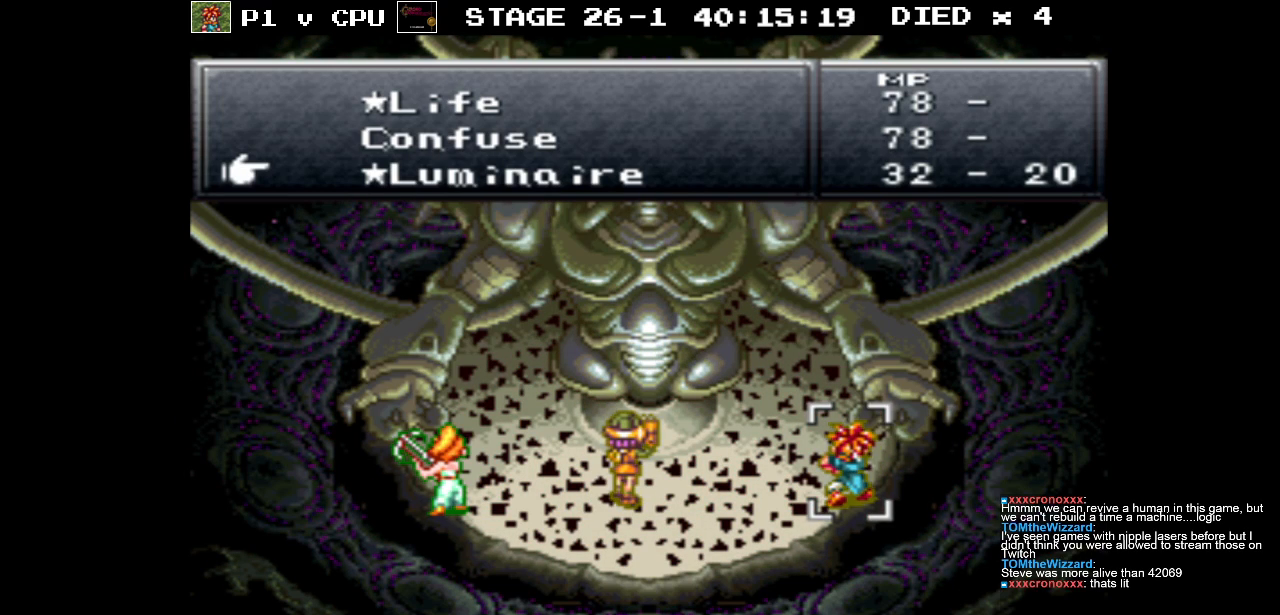
{"buttons": [], "events": []}
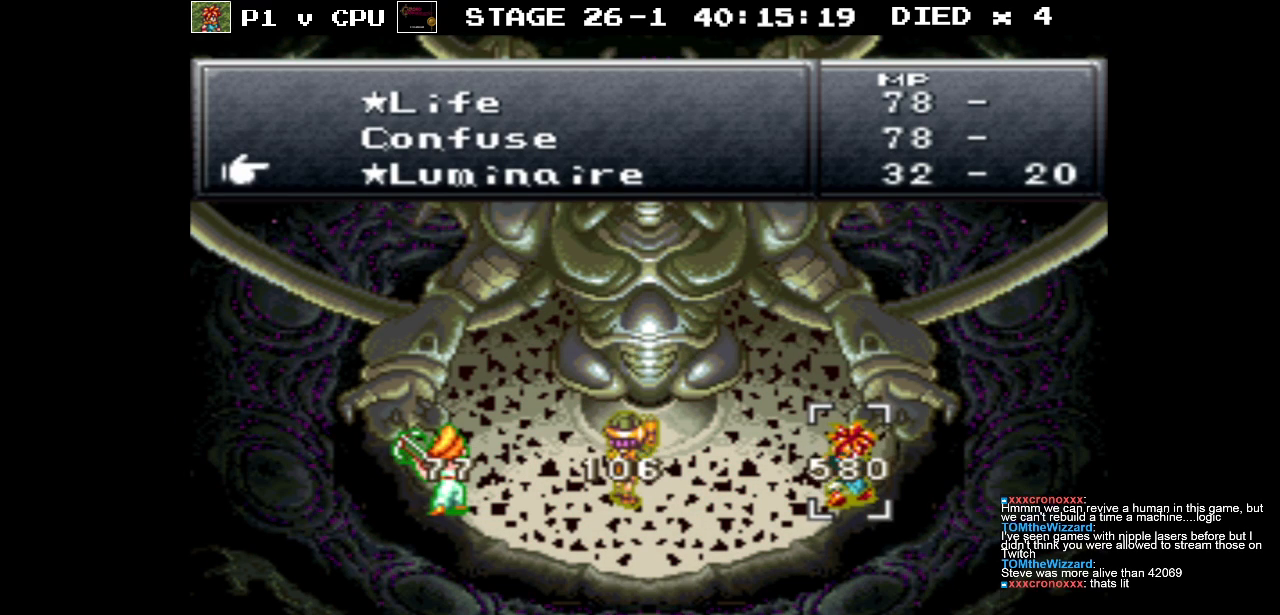
{"buttons": [], "events": [[267, "Y", "down"], [367, "Y", "up"]]}
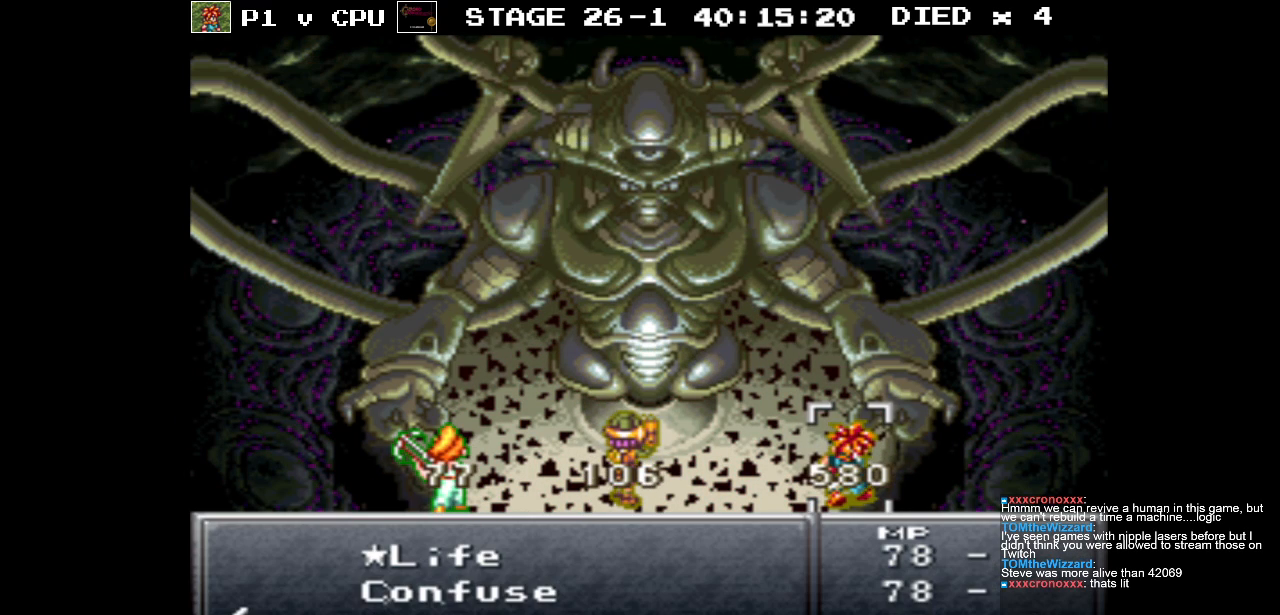
{"buttons": [], "events": []}
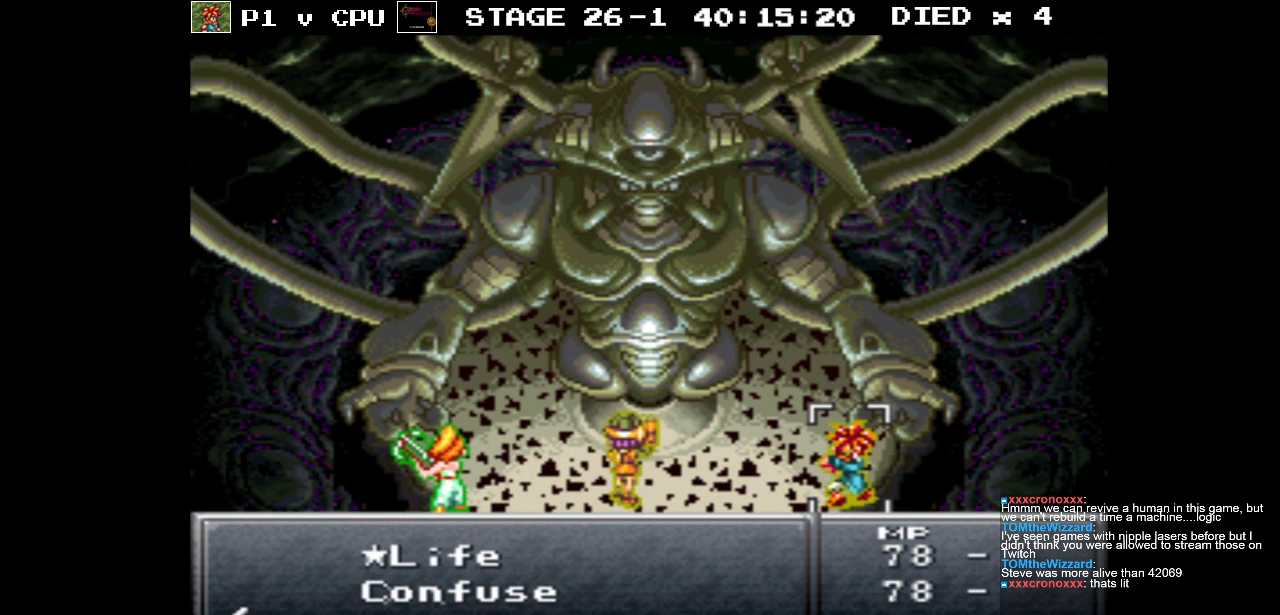
{"buttons": [], "events": [[267, "A", "down"], [367, "A", "up"]]}
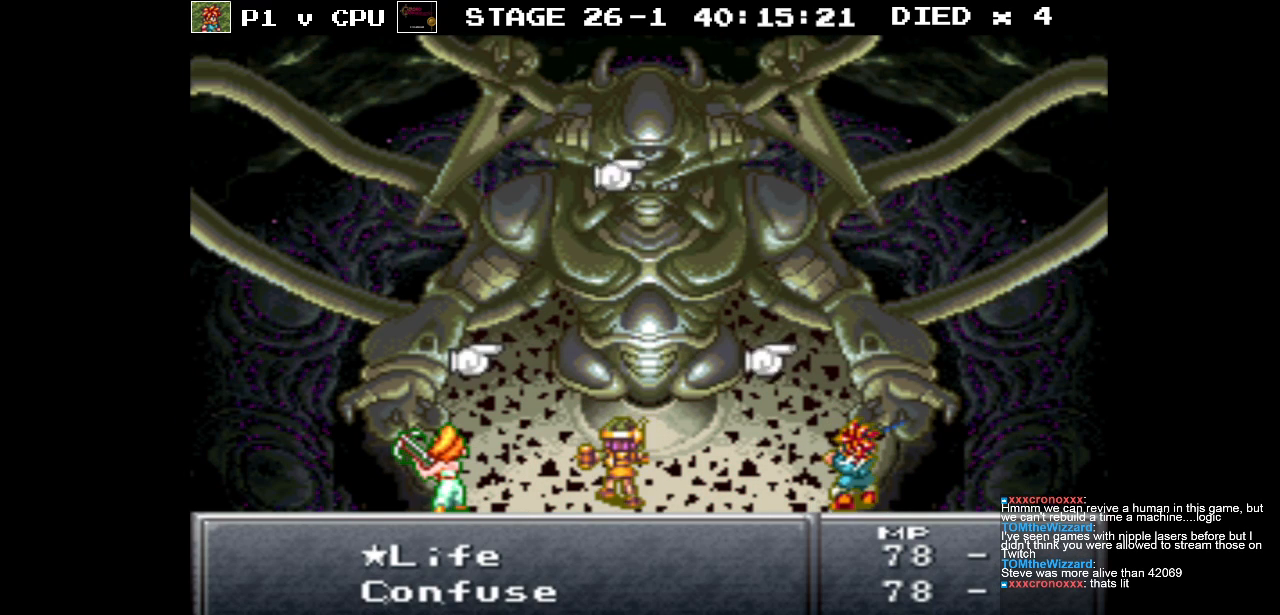
{"buttons": [], "events": [[183, "A", "down"], [283, "A", "up"]]}